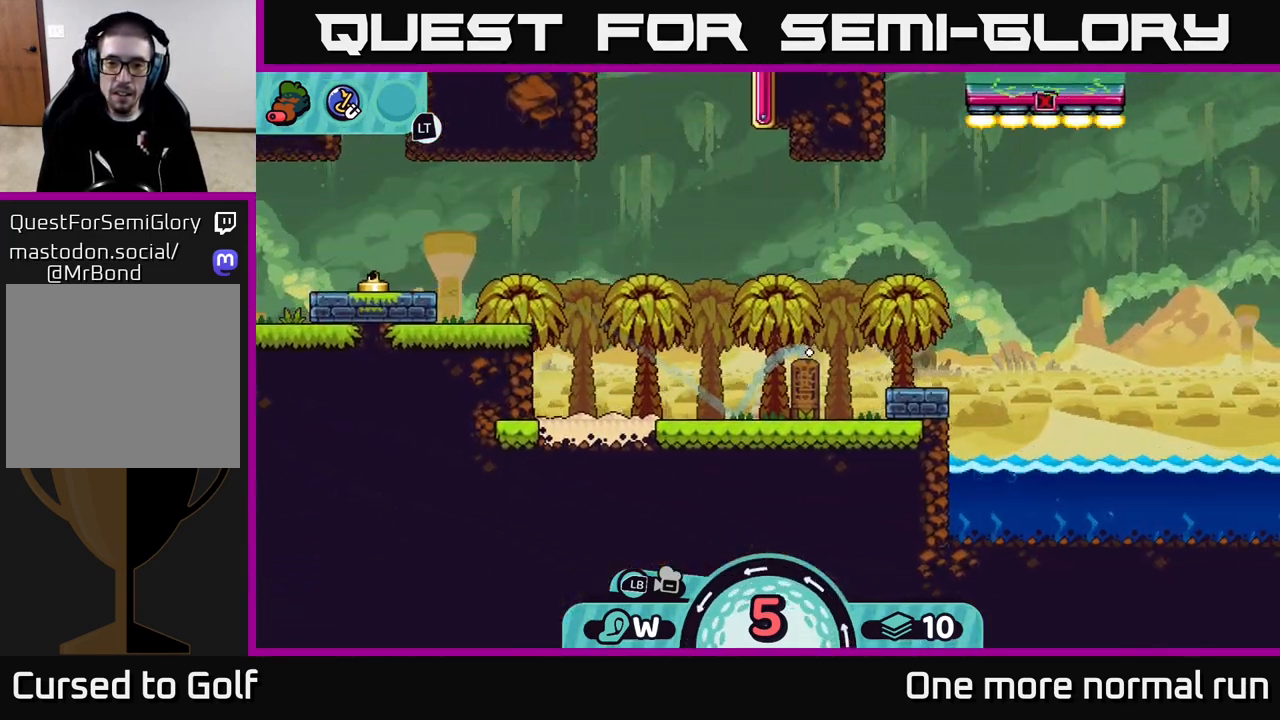
Gameplay with a controller (Xbox layout); each line is a JSON object with the inputs held at the frame after it. "events" lists button and stick changes between this image and that frame as [ms after this image, input, new state], when the widget could be followed in between.
{"buttons": ["A"], "left_stick": "left", "right_stick": "center", "events": [[17, "A", "up"], [283, "A", "down"], [383, "A", "up"], [467, "A", "down"]]}
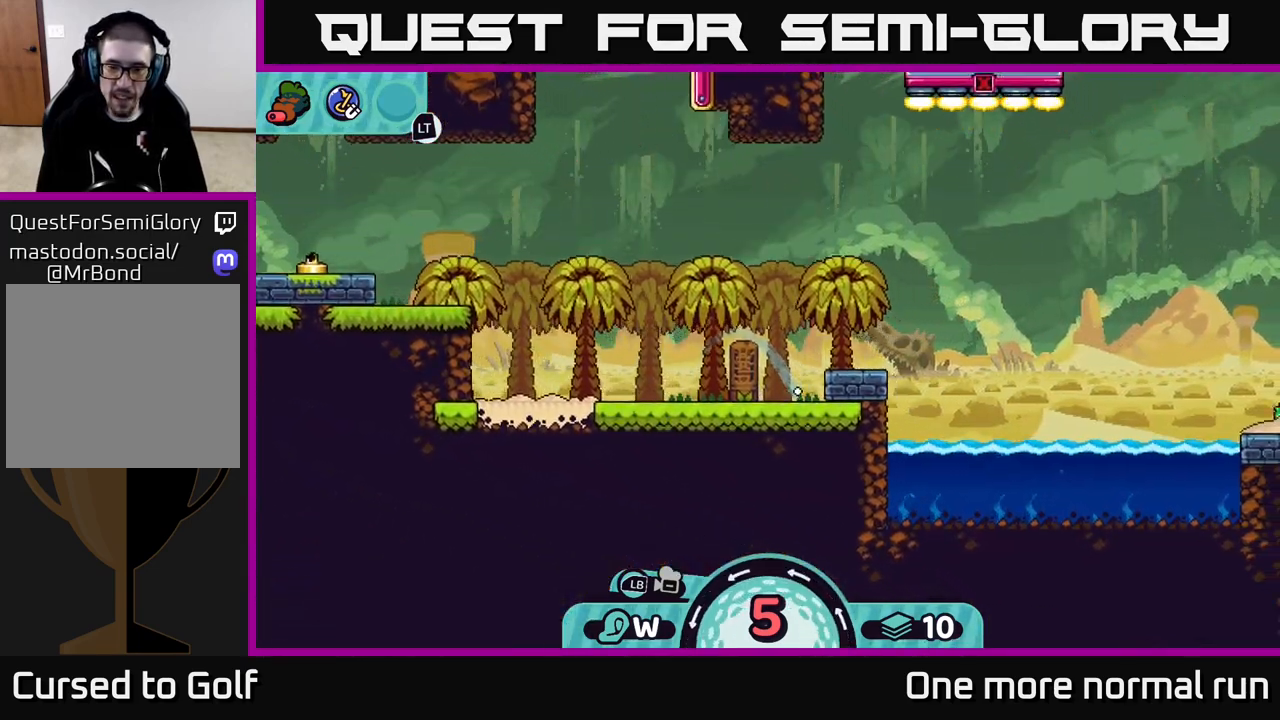
{"buttons": [], "left_stick": "left", "right_stick": "center", "events": [[50, "A", "up"], [367, "A", "down"], [450, "A", "up"]]}
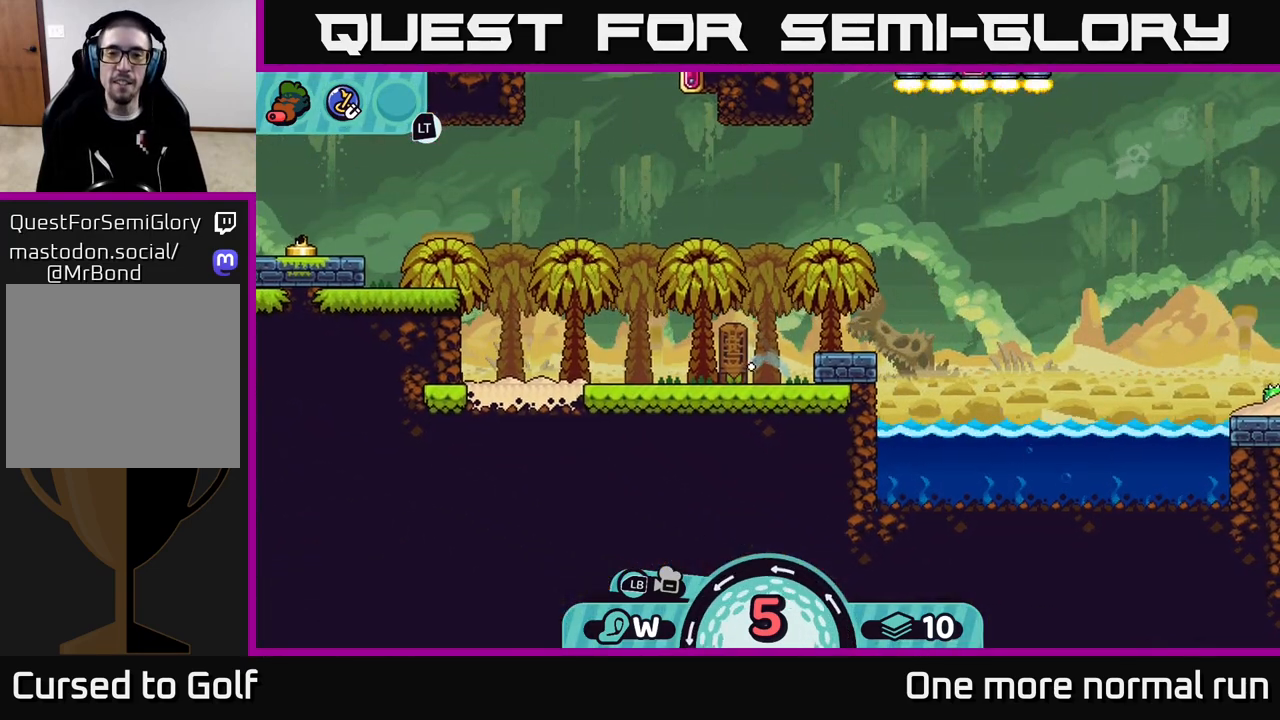
{"buttons": [], "left_stick": "right", "right_stick": "center", "events": [[33, "A", "down"], [117, "A", "up"], [200, "A", "down"], [283, "A", "up"], [383, "A", "down"], [450, "A", "up"], [500, "left_stick", "right"]]}
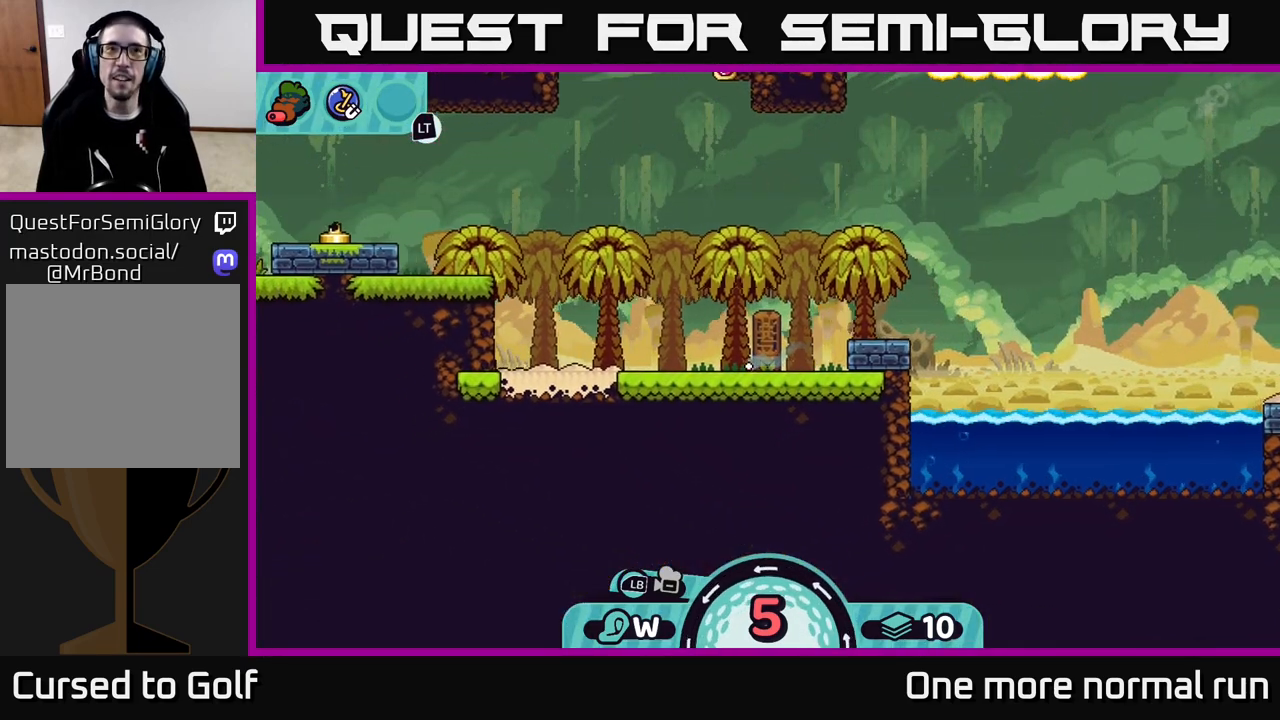
{"buttons": [], "left_stick": "center", "right_stick": "center", "events": [[117, "A", "down"], [183, "A", "up"], [350, "left_stick", "center"]]}
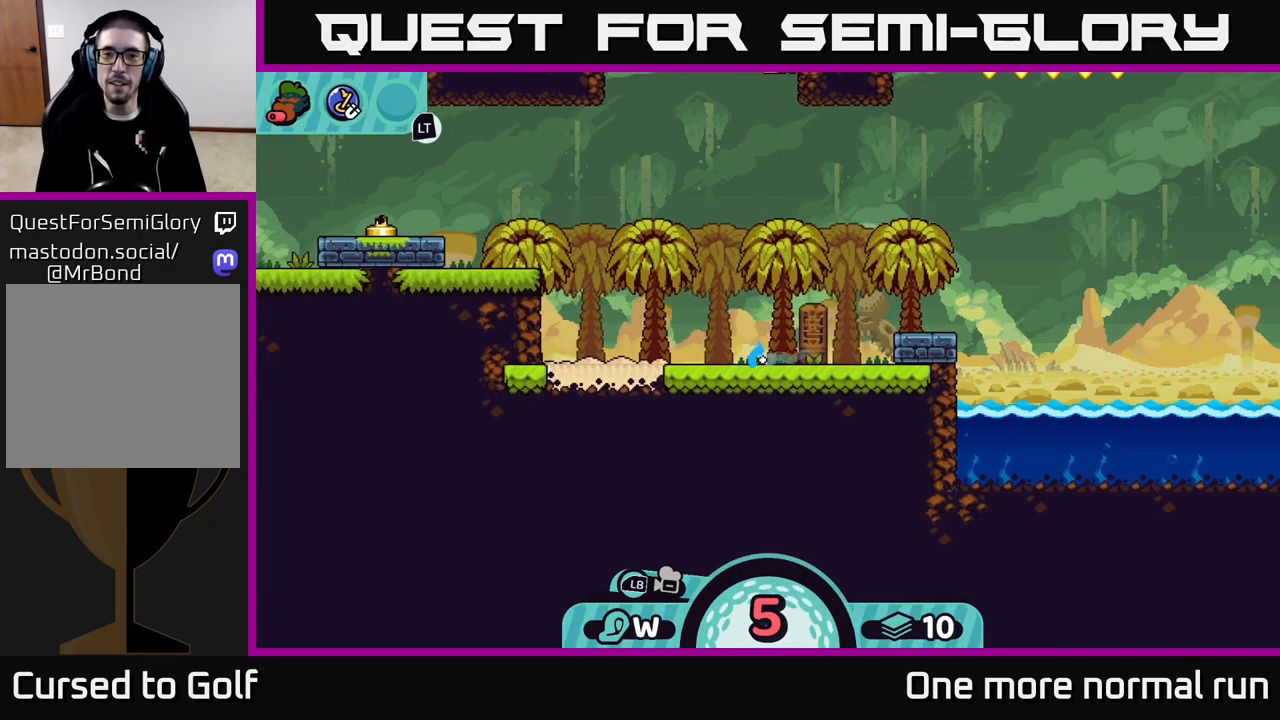
{"buttons": [], "left_stick": "center", "right_stick": "center", "events": []}
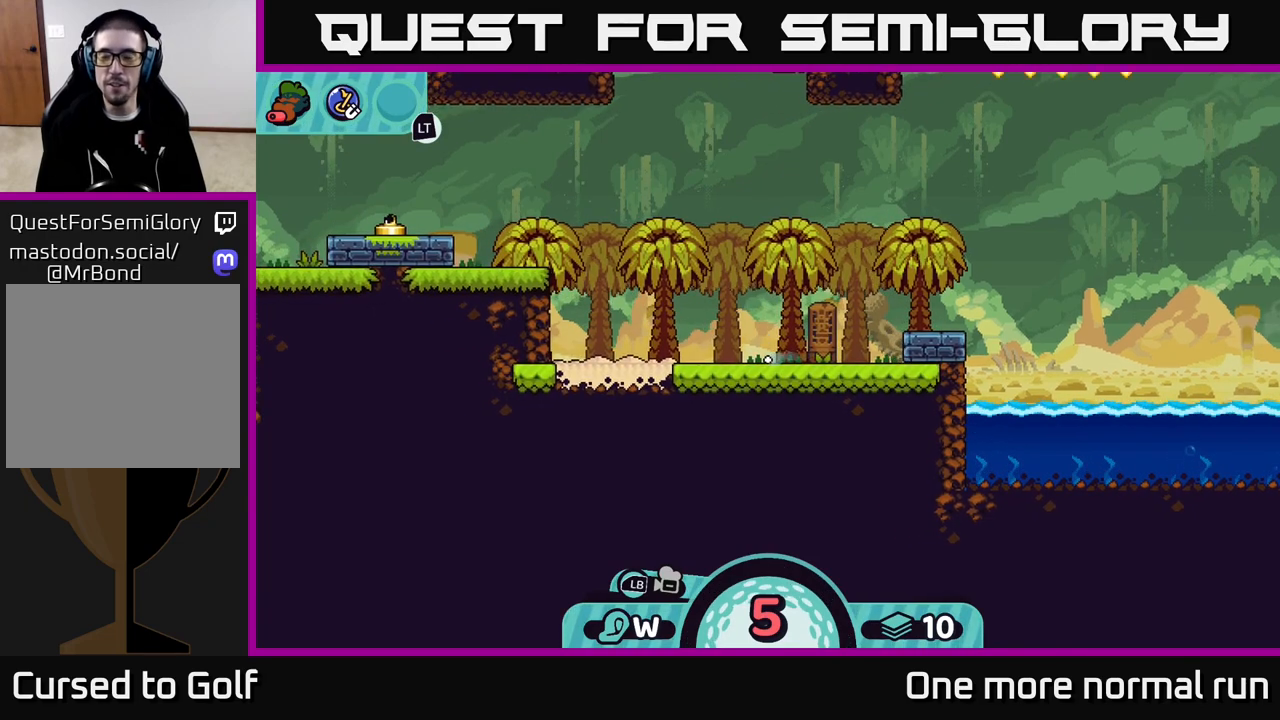
{"buttons": [], "left_stick": "center", "right_stick": "center", "events": []}
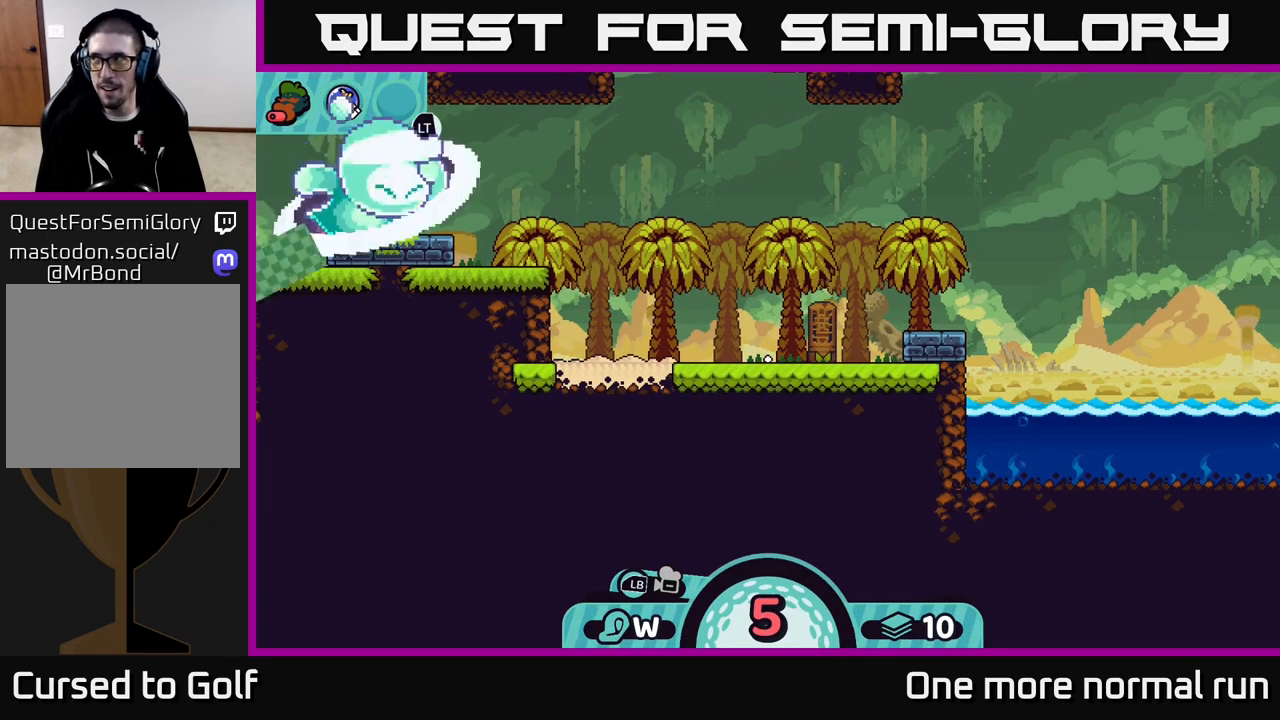
{"buttons": [], "left_stick": "center", "right_stick": "center", "events": []}
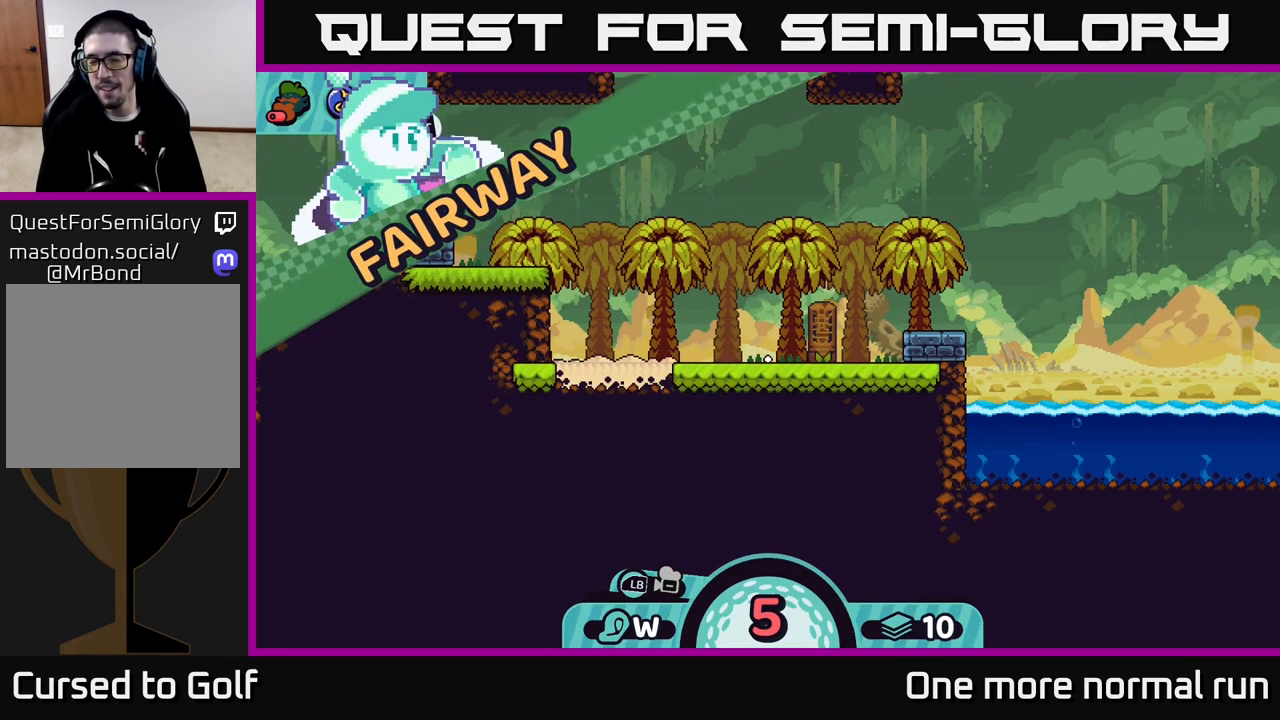
{"buttons": [], "left_stick": "center", "right_stick": "right", "events": [[450, "right_stick", "right"]]}
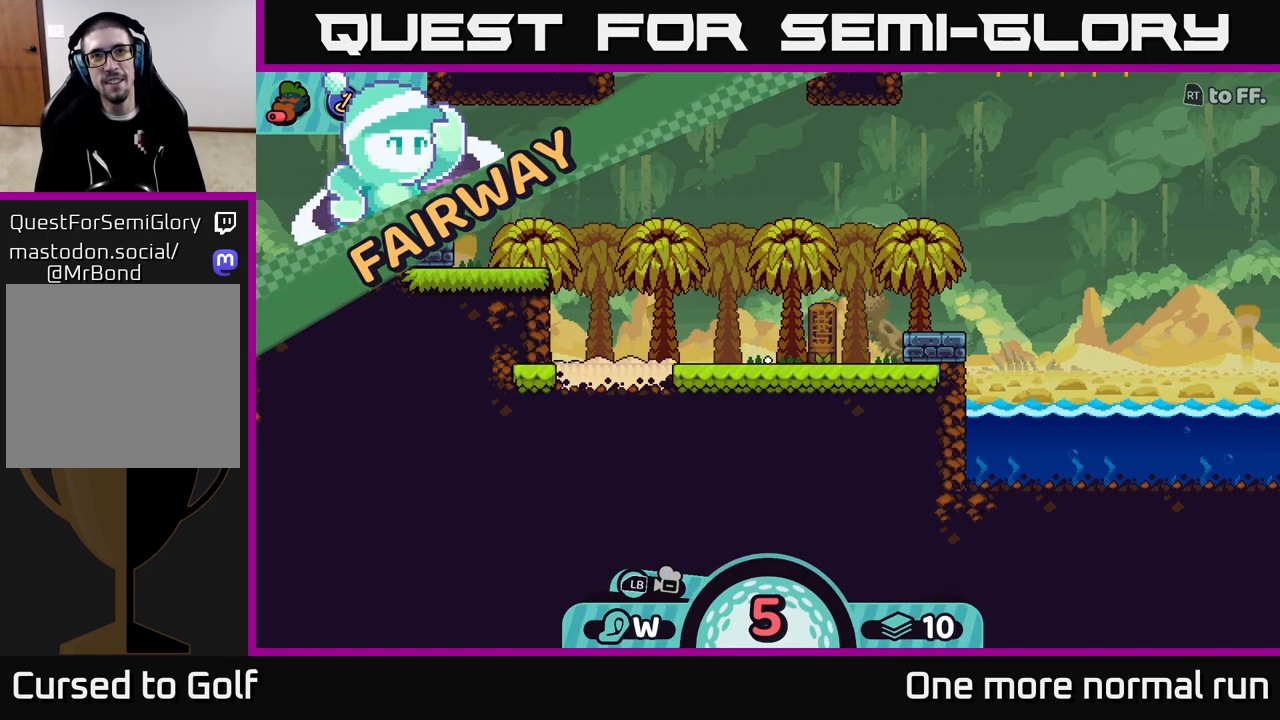
{"buttons": [], "left_stick": "center", "right_stick": "up-right", "events": [[117, "right_stick", "center"], [217, "right_stick", "up-right"]]}
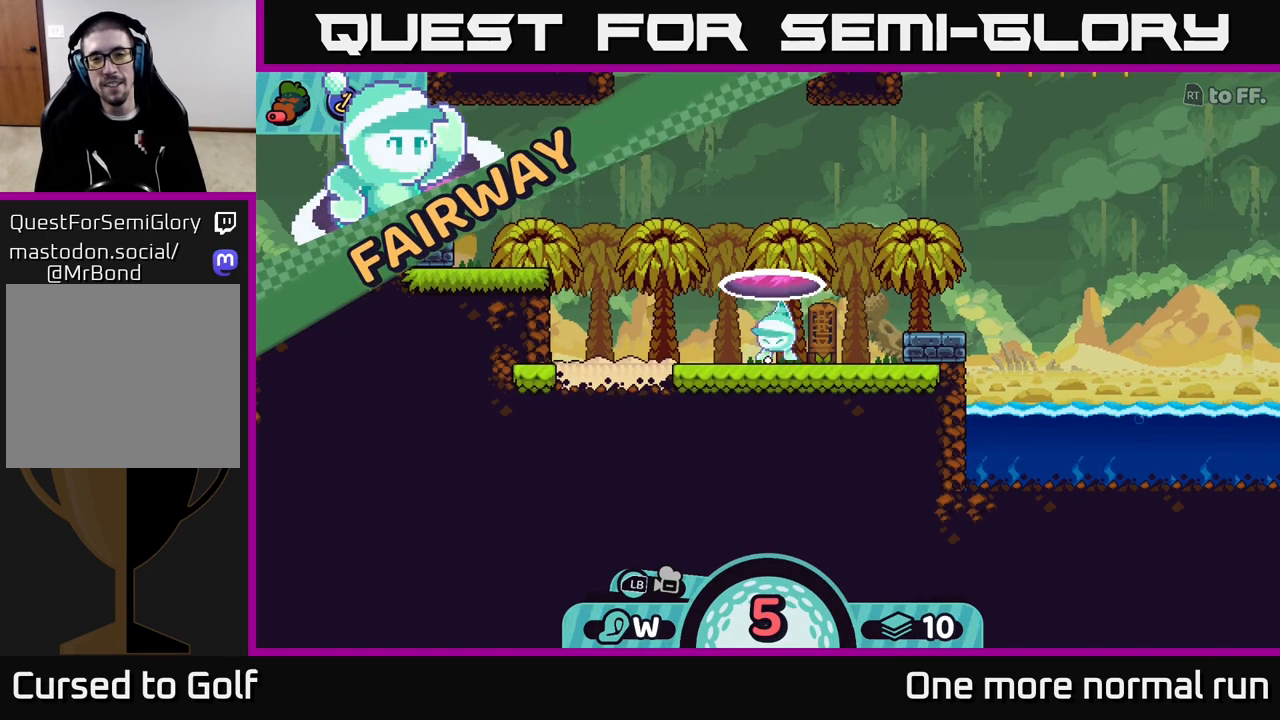
{"buttons": [], "left_stick": "center", "right_stick": "center", "events": [[500, "right_stick", "center"]]}
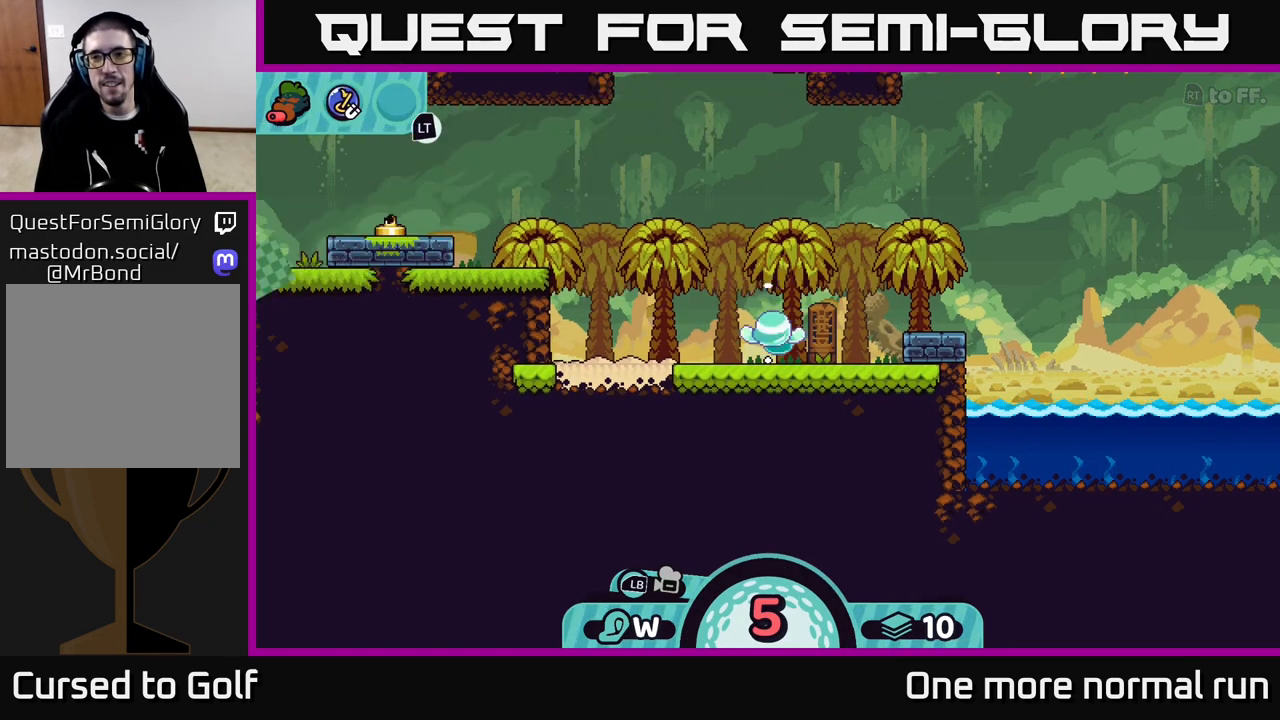
{"buttons": [], "left_stick": "center", "right_stick": "up", "events": [[233, "right_stick", "up"]]}
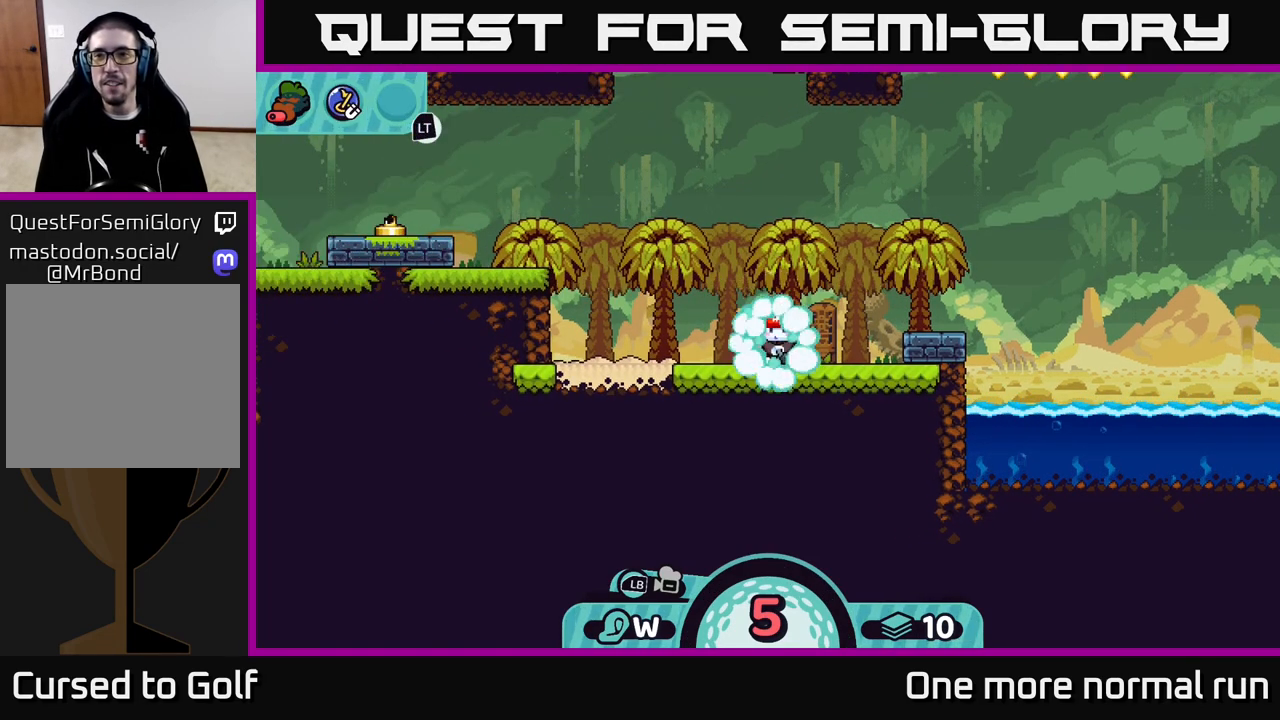
{"buttons": [], "left_stick": "center", "right_stick": "up-right", "events": [[133, "right_stick", "center"], [283, "right_stick", "up-left"], [333, "right_stick", "up"], [433, "right_stick", "up-right"]]}
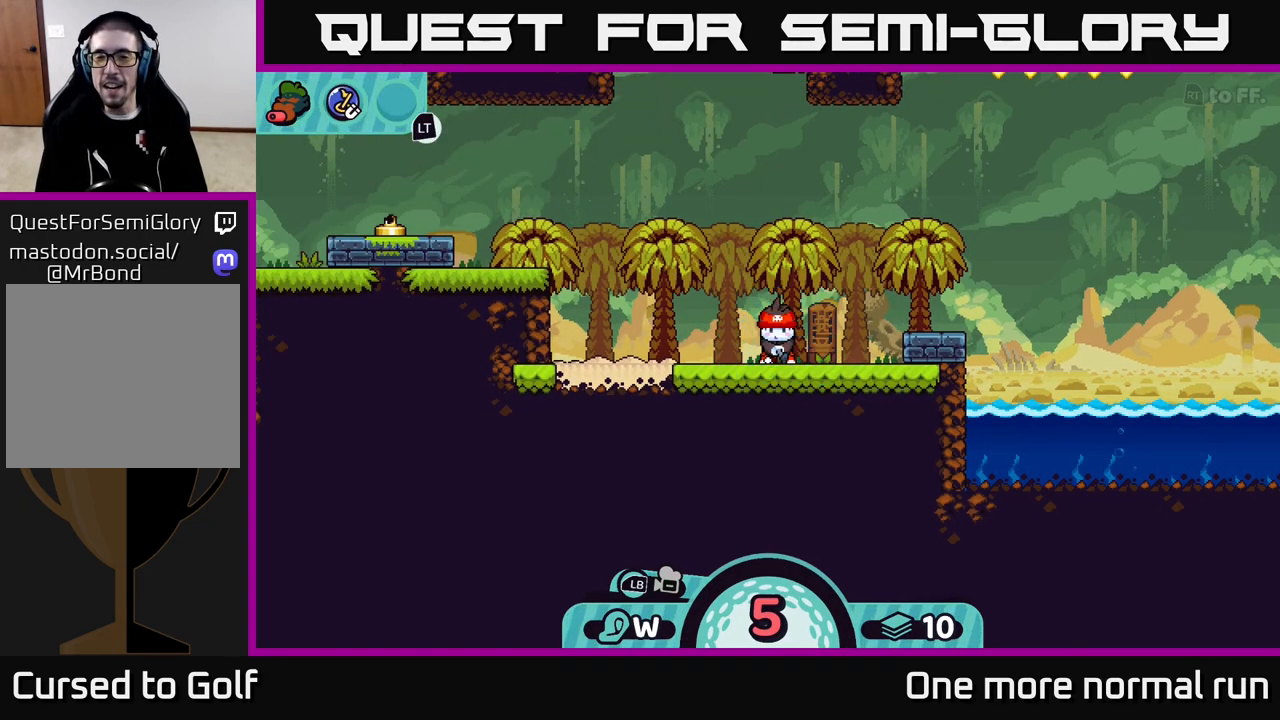
{"buttons": [], "left_stick": "right", "right_stick": "right", "events": [[33, "right_stick", "right"], [167, "right_stick", "up-right"], [317, "right_stick", "right"], [417, "left_stick", "right"]]}
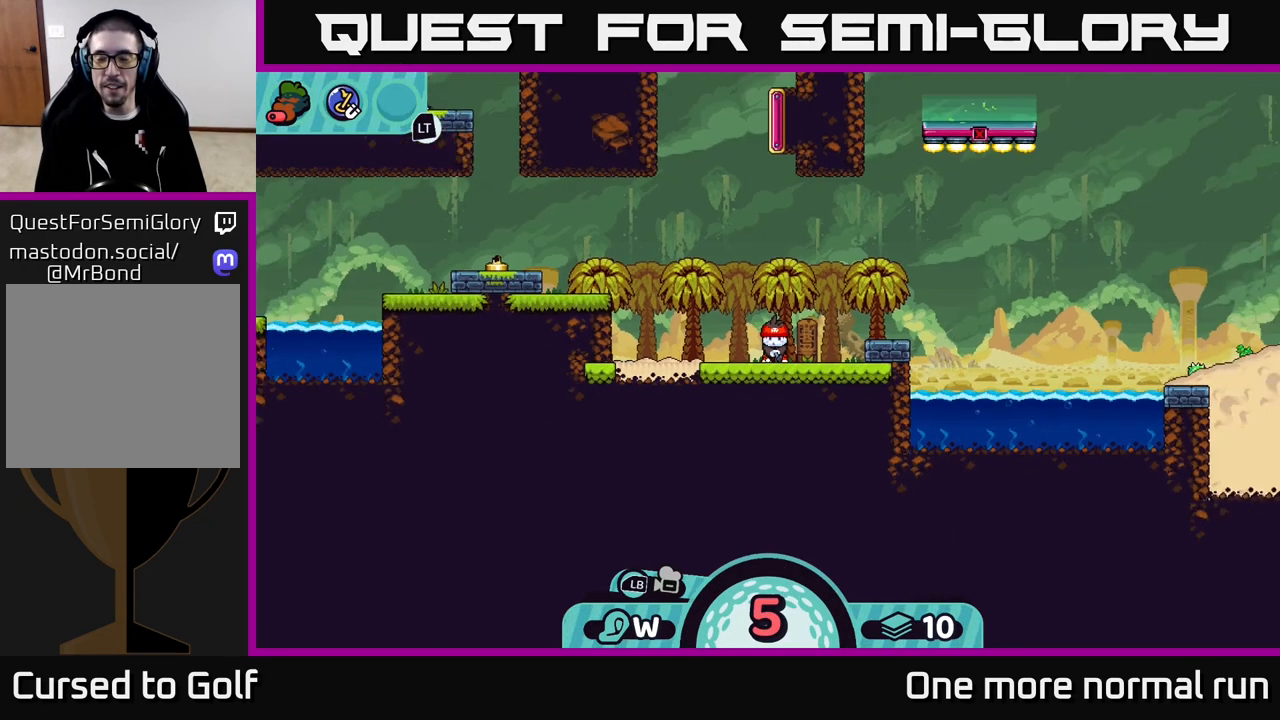
{"buttons": [], "left_stick": "right", "right_stick": "right", "events": [[150, "right_stick", "center"], [350, "right_stick", "right"]]}
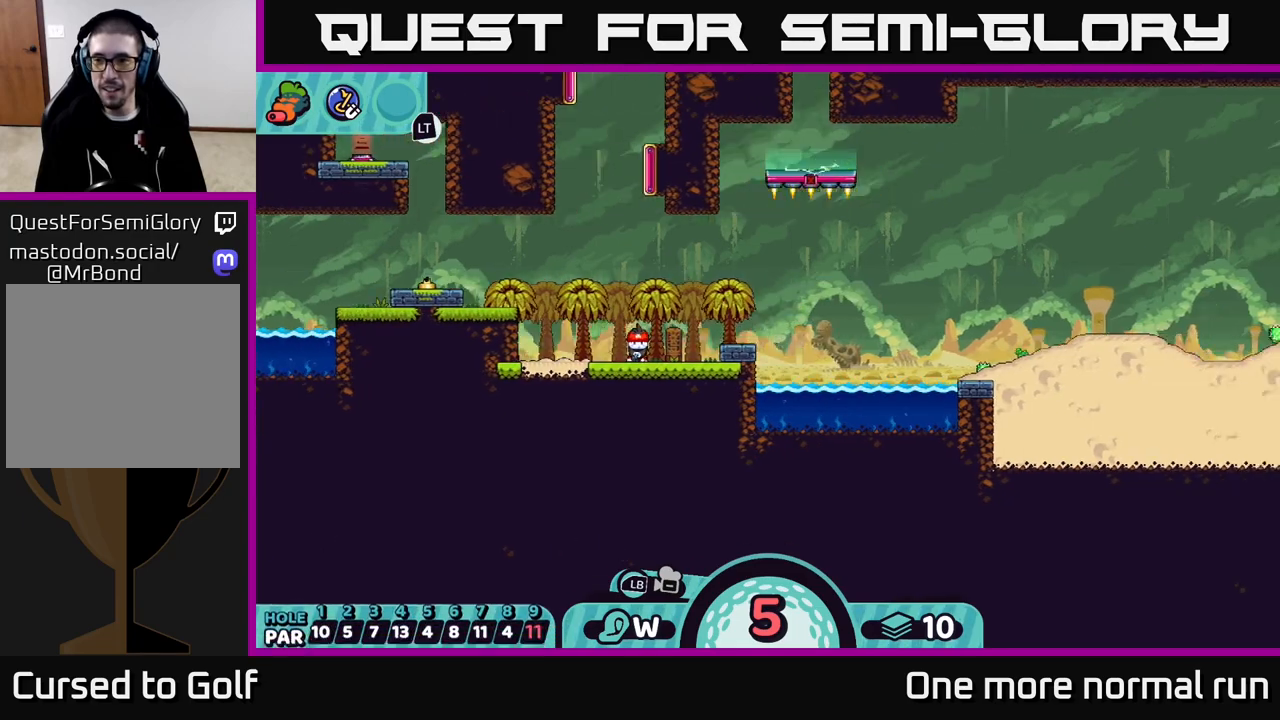
{"buttons": [], "left_stick": "center", "right_stick": "center", "events": [[17, "left_stick", "center"], [33, "right_stick", "center"]]}
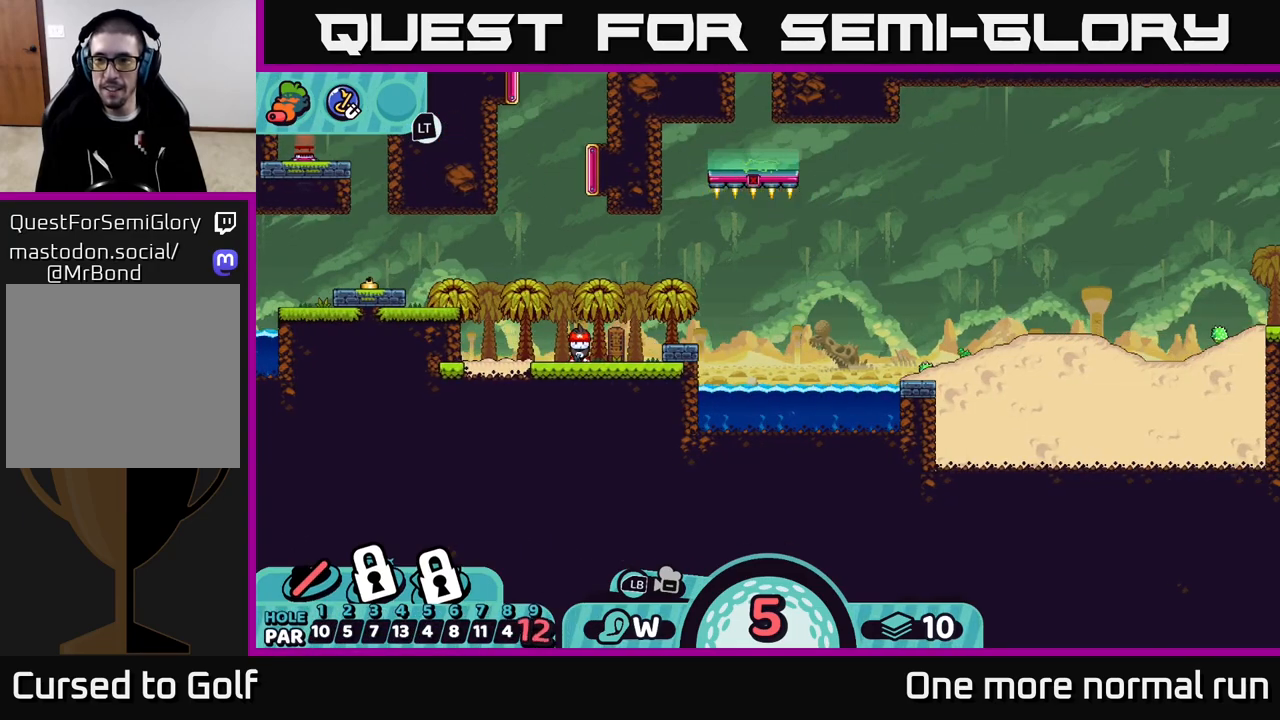
{"buttons": [], "left_stick": "up-right", "right_stick": "center", "events": [[217, "B", "down"], [317, "B", "up"], [383, "left_stick", "right"], [483, "left_stick", "up-right"]]}
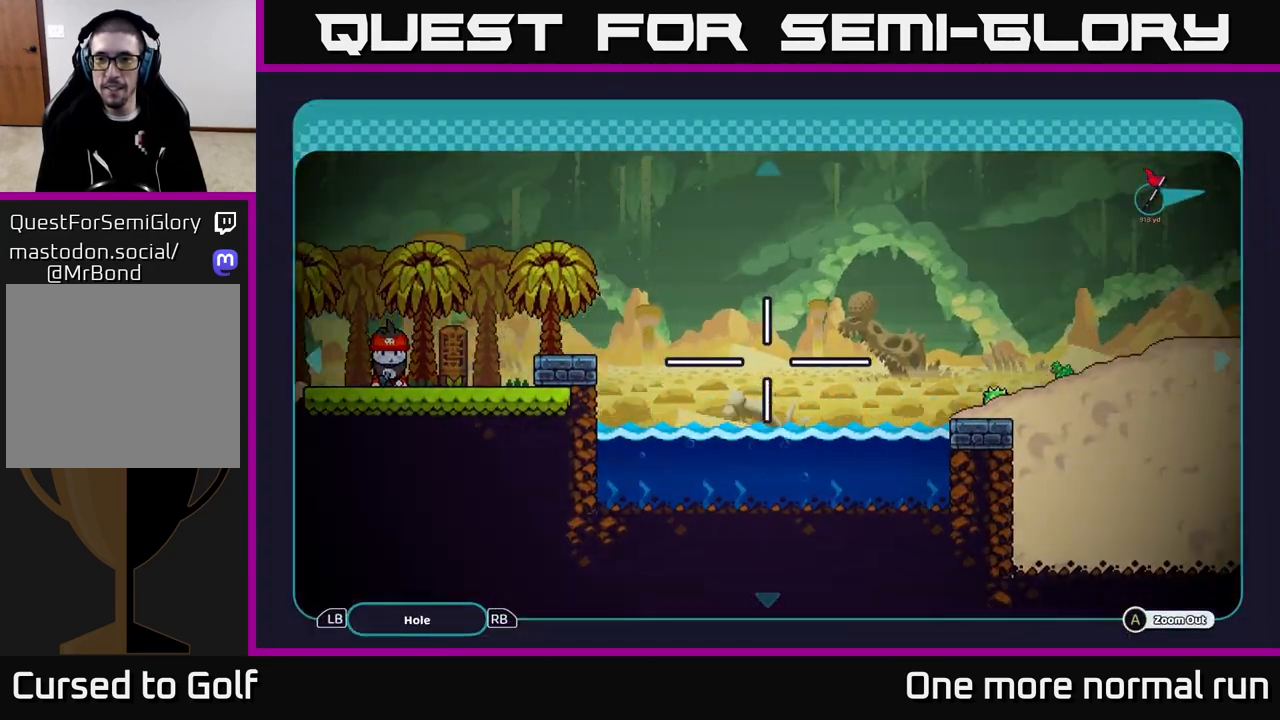
{"buttons": [], "left_stick": "right", "right_stick": "center", "events": [[200, "left_stick", "right"]]}
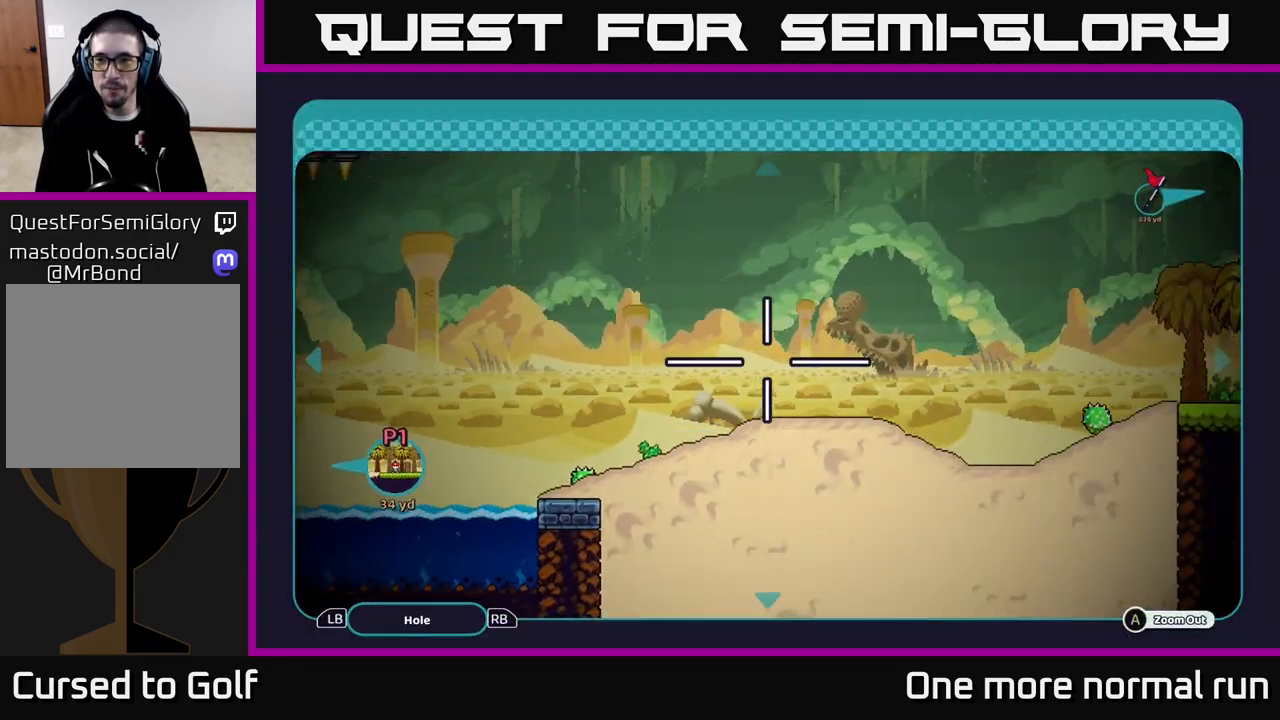
{"buttons": [], "left_stick": "right", "right_stick": "center", "events": []}
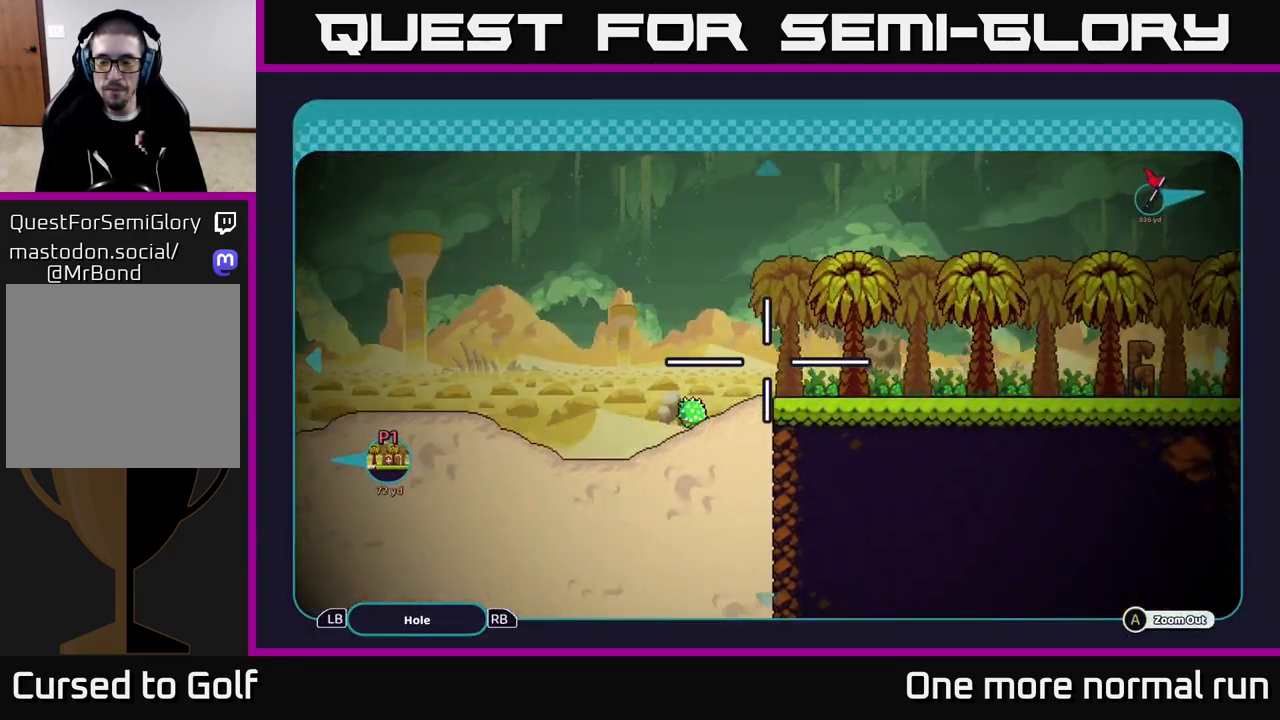
{"buttons": [], "left_stick": "right", "right_stick": "center", "events": []}
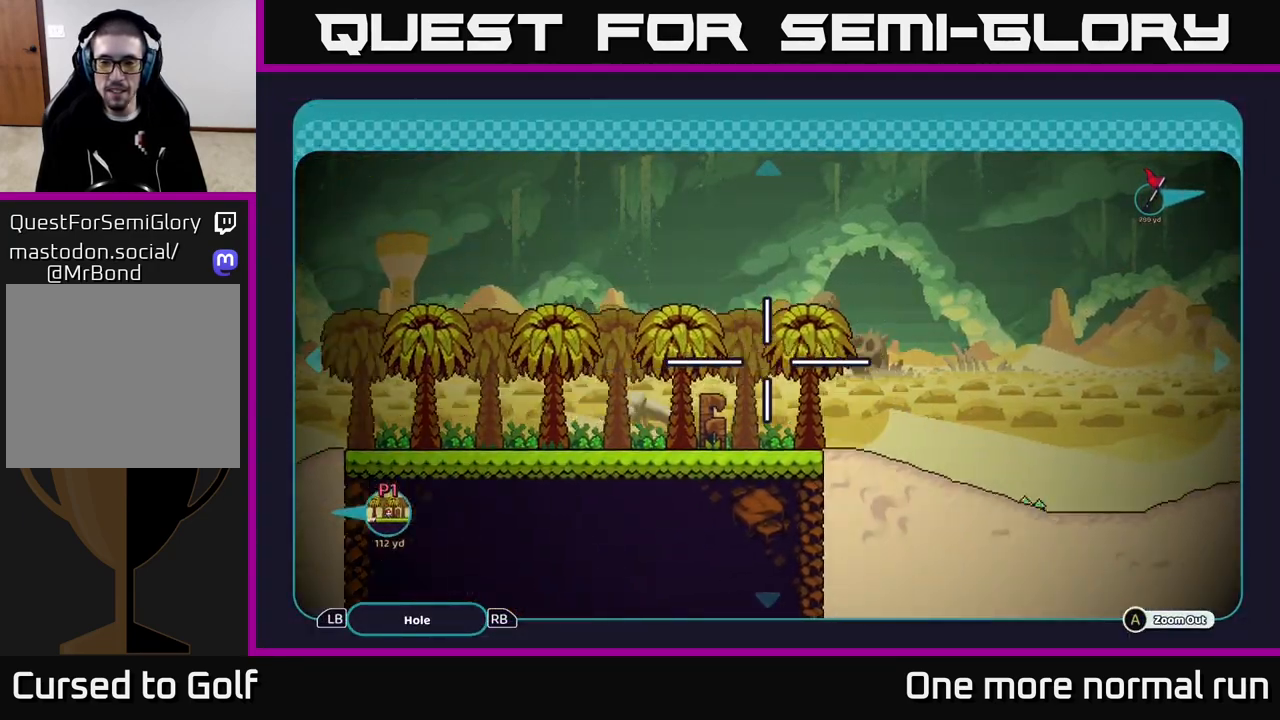
{"buttons": [], "left_stick": "right", "right_stick": "center", "events": []}
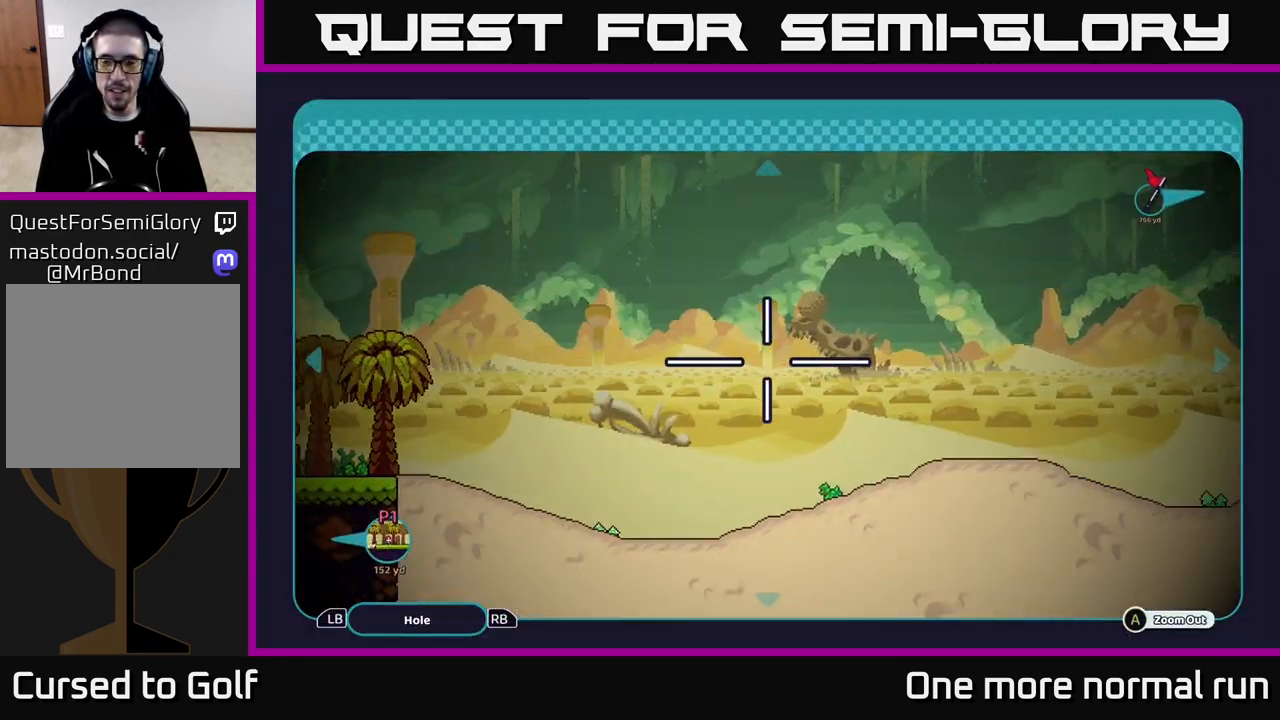
{"buttons": [], "left_stick": "right", "right_stick": "center", "events": [[283, "left_stick", "down-right"], [467, "left_stick", "right"]]}
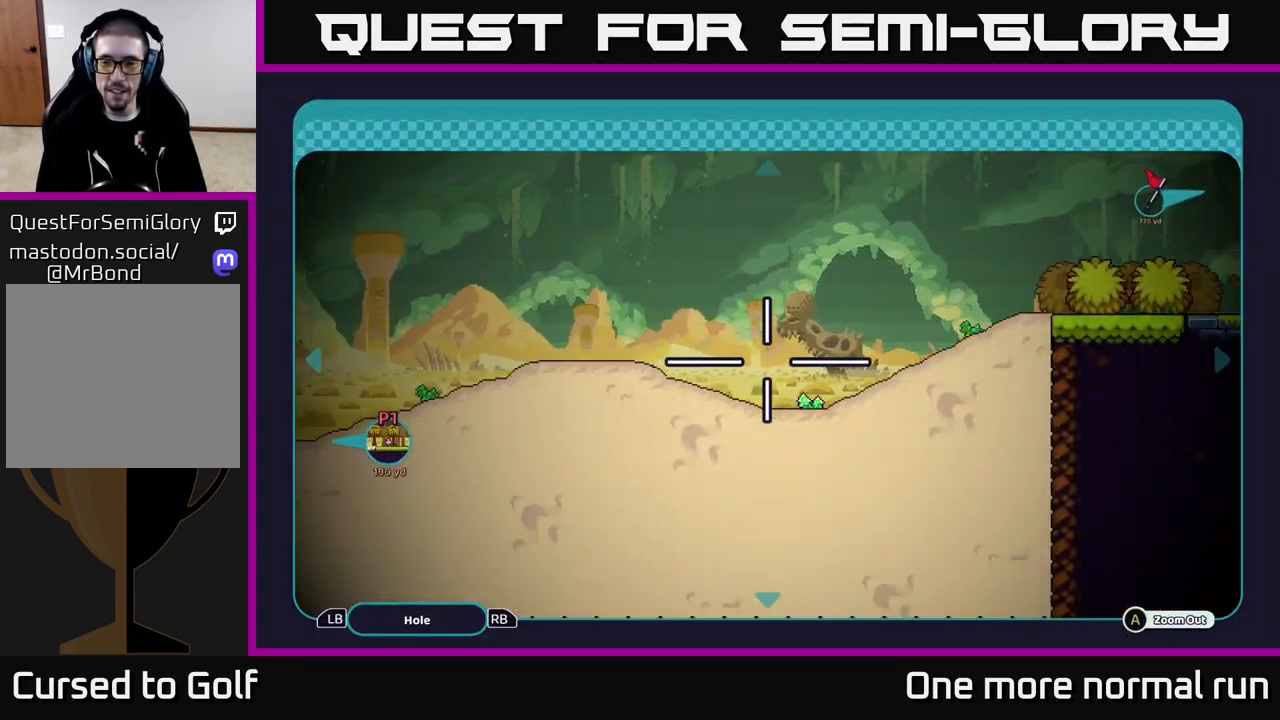
{"buttons": [], "left_stick": "right", "right_stick": "center", "events": []}
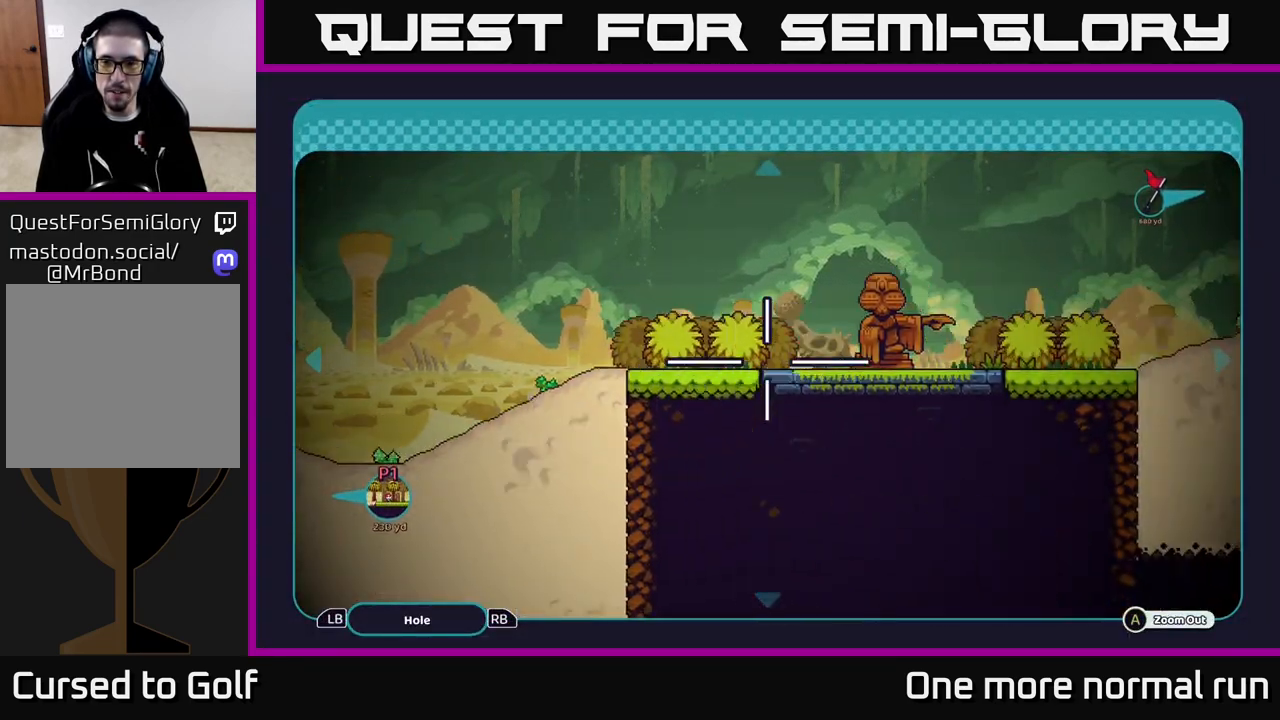
{"buttons": [], "left_stick": "right", "right_stick": "center", "events": []}
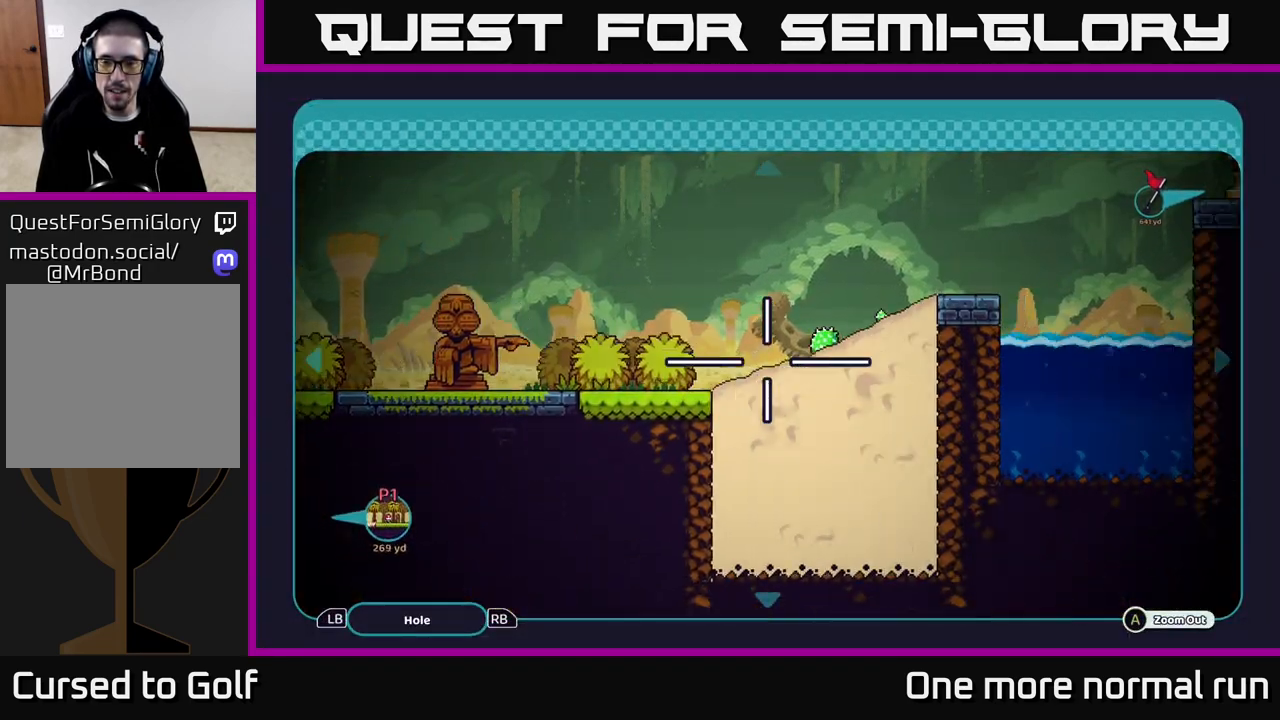
{"buttons": [], "left_stick": "up-right", "right_stick": "center", "events": [[483, "left_stick", "up-right"]]}
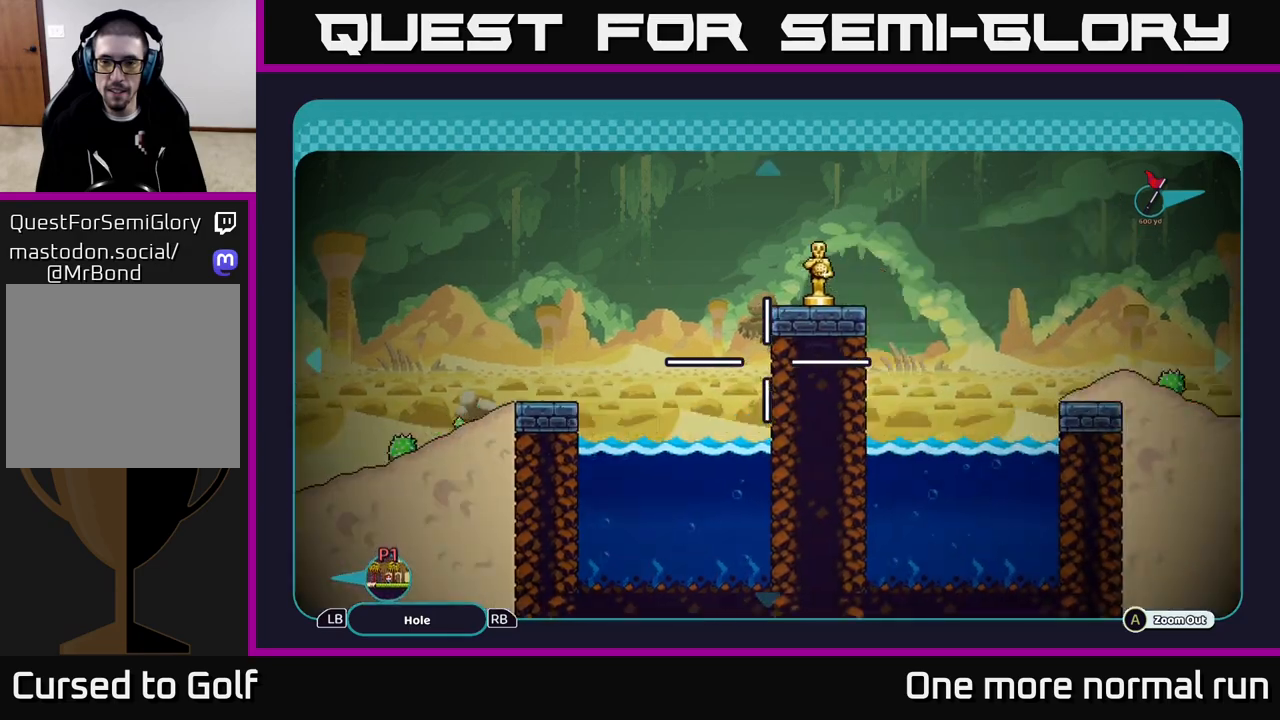
{"buttons": [], "left_stick": "left", "right_stick": "center", "events": [[283, "left_stick", "center"], [400, "left_stick", "left"]]}
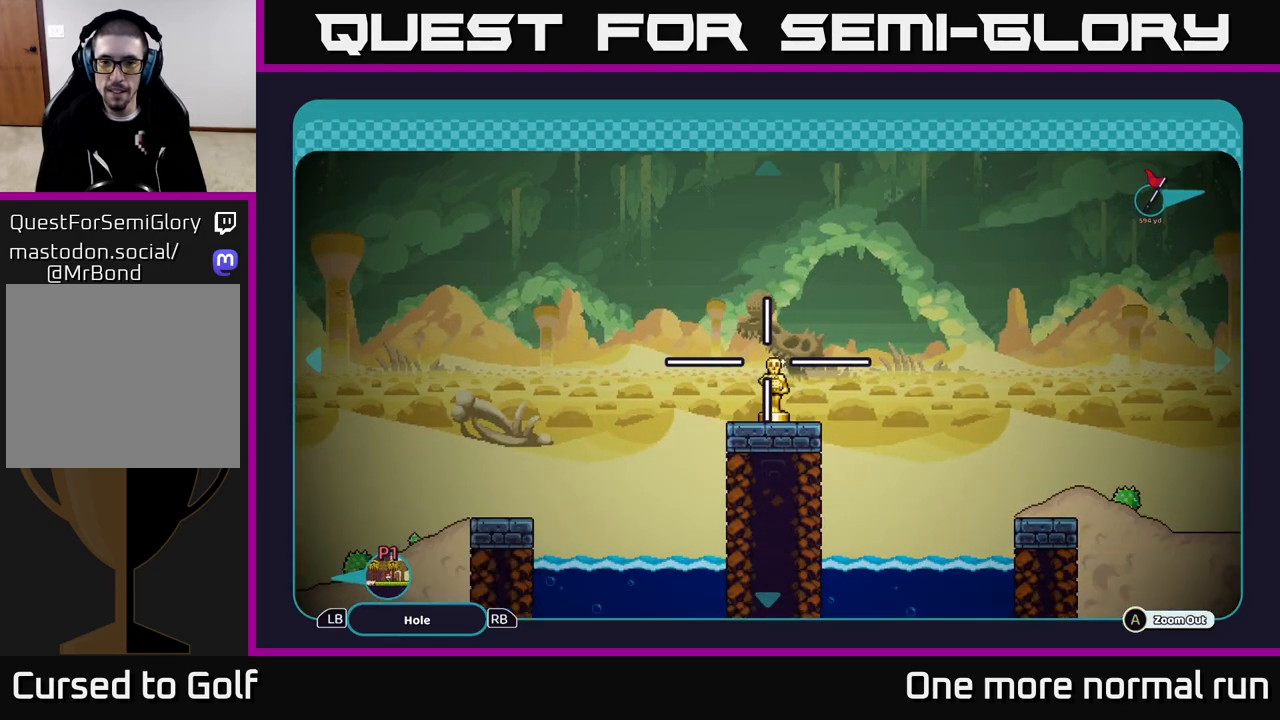
{"buttons": [], "left_stick": "right", "right_stick": "center", "events": [[117, "left_stick", "center"], [133, "B", "down"], [267, "B", "up"], [450, "left_stick", "right"]]}
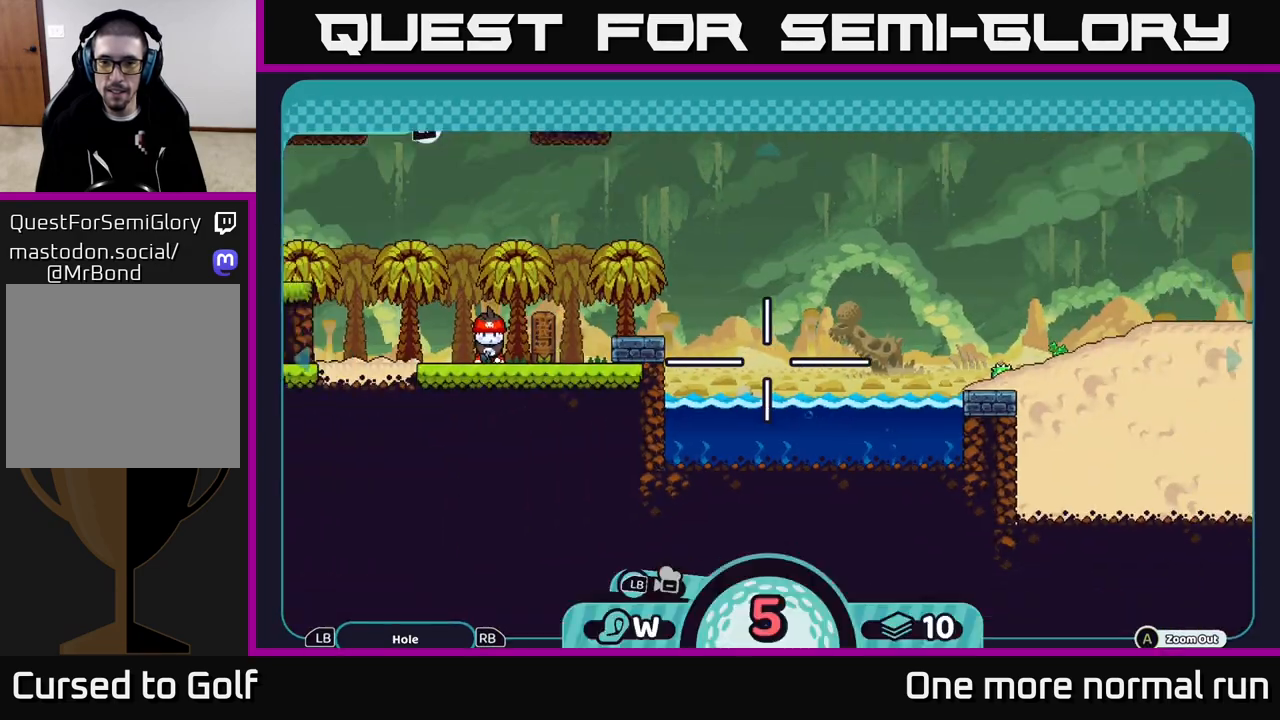
{"buttons": [], "left_stick": "center", "right_stick": "up-right", "events": [[83, "right_stick", "right"], [133, "right_stick", "up-right"], [250, "left_stick", "center"]]}
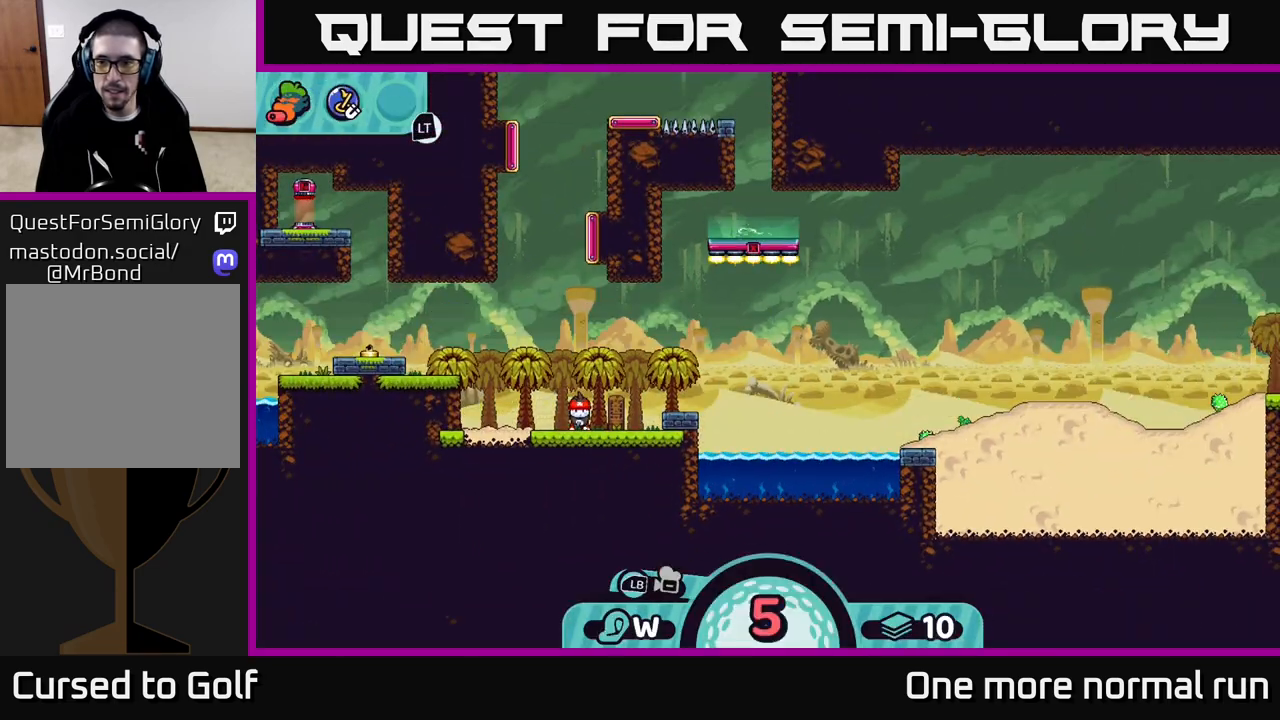
{"buttons": [], "left_stick": "right", "right_stick": "center", "events": [[217, "right_stick", "center"], [333, "B", "down"], [400, "B", "up"], [400, "left_stick", "right"]]}
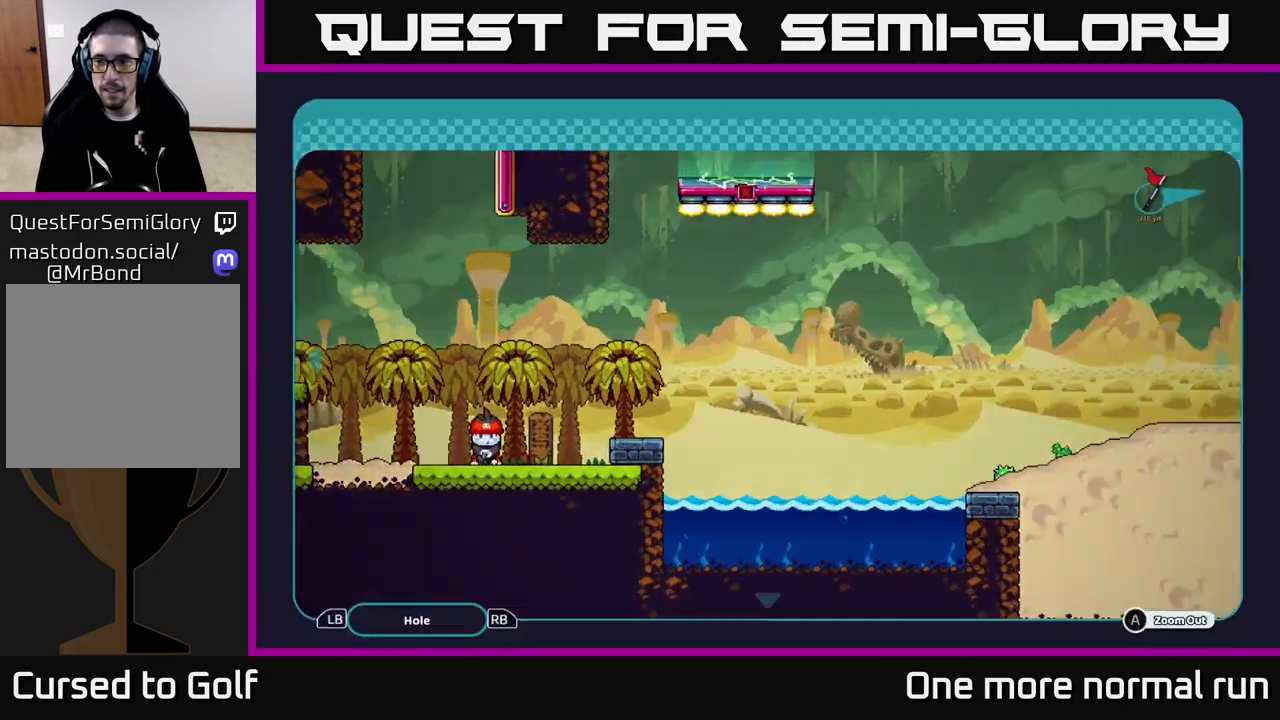
{"buttons": [], "left_stick": "right", "right_stick": "center", "events": []}
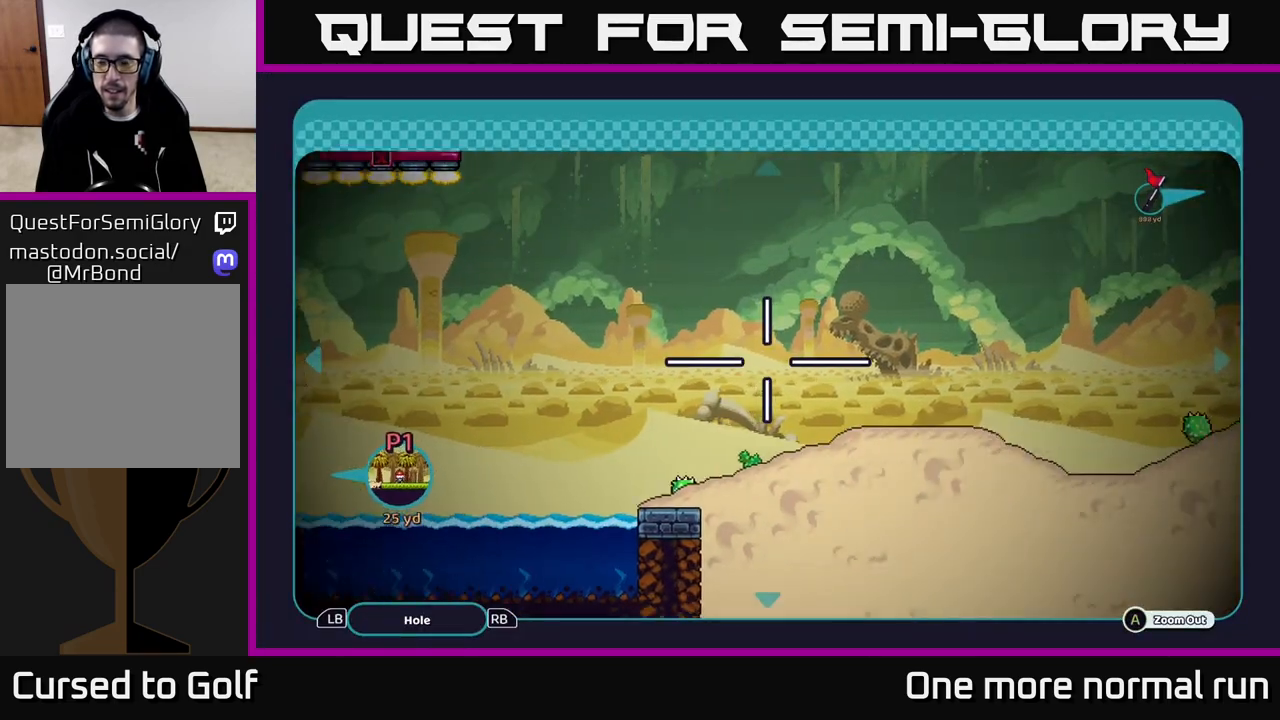
{"buttons": [], "left_stick": "right", "right_stick": "center", "events": []}